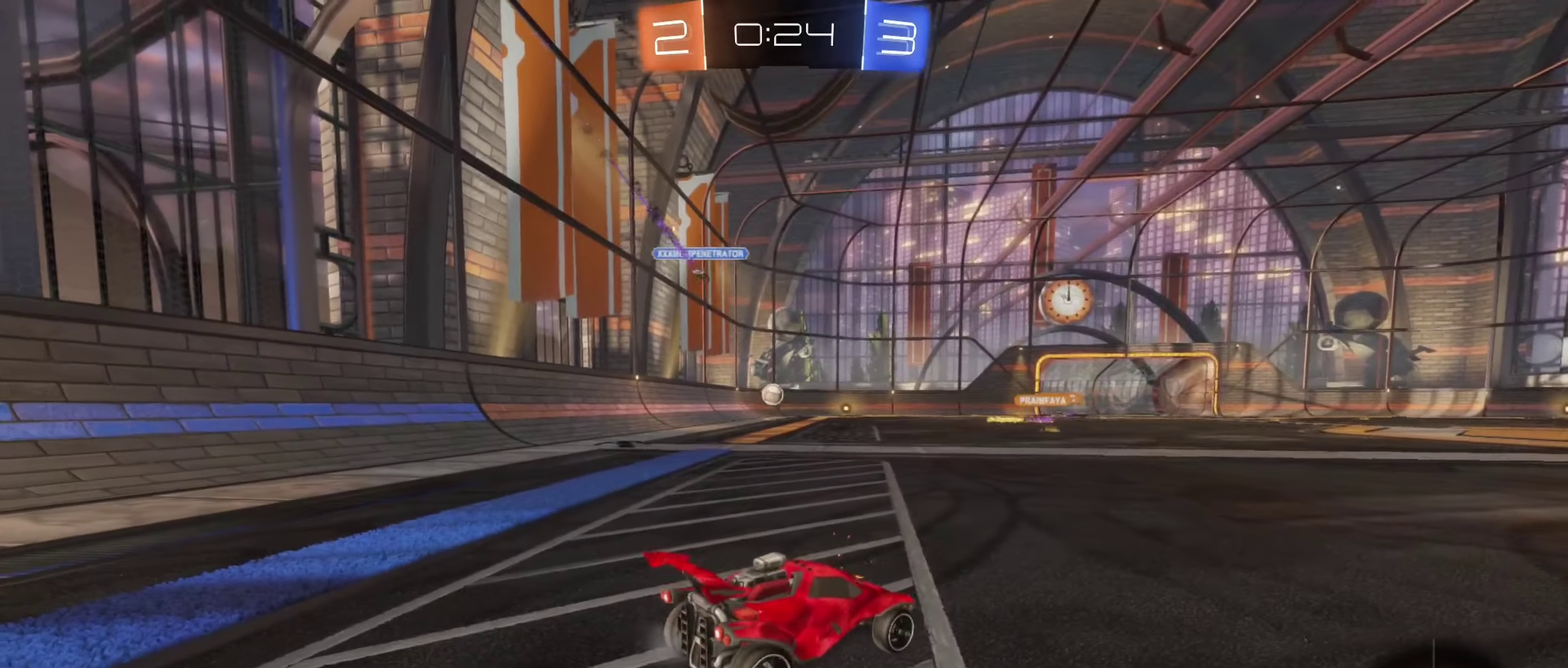
Gameplay with a controller (Xbox layout); each line is a JSON object with the inputs held at the frame after it. "events" lists button and stick changes between this image and that frame as [ms after this image, input, new state], when the widget could be followed in between. Not read: HOME.
{"buttons": ["R2"], "left_stick": "center", "right_stick": "center", "events": [[66, "left_stick", "left"], [383, "left_stick", "center"]]}
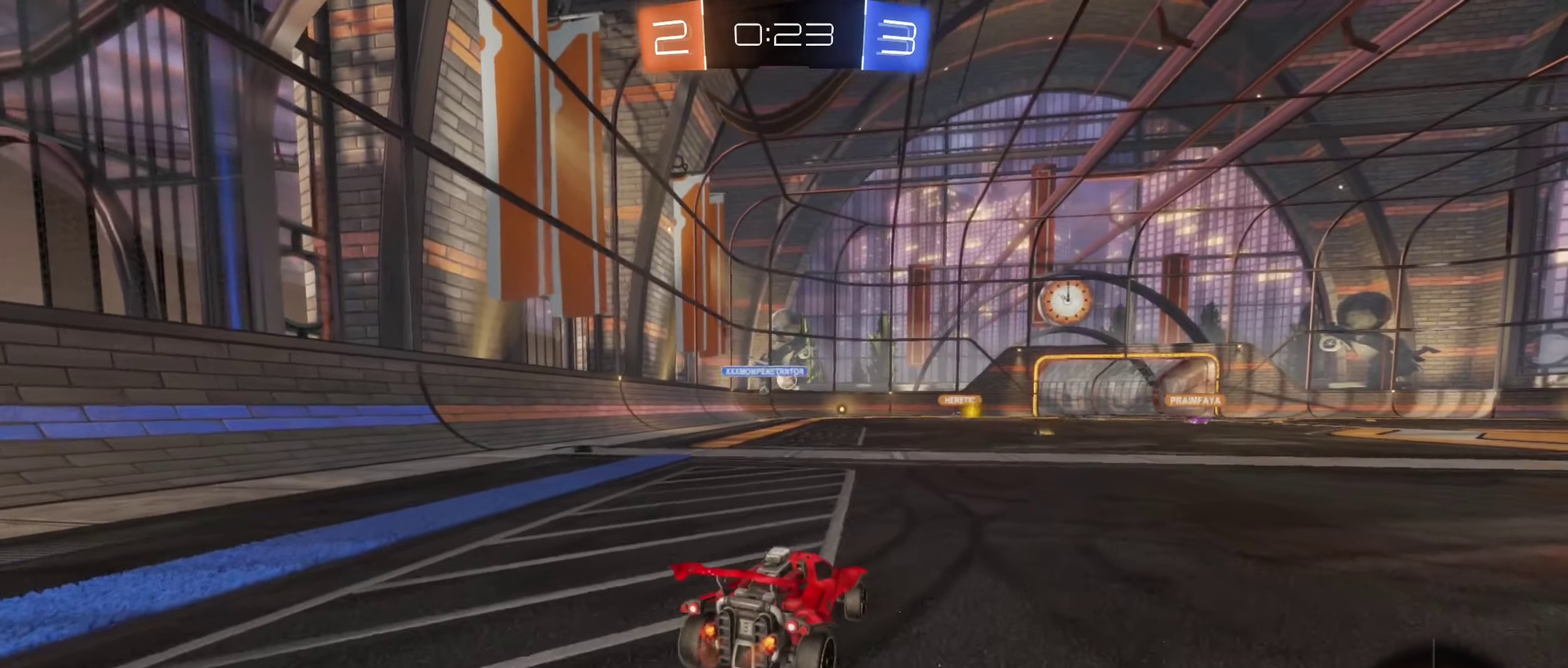
{"buttons": ["R2"], "left_stick": "right", "right_stick": "center", "events": [[266, "left_stick", "left"], [383, "left_stick", "center"], [483, "left_stick", "right"]]}
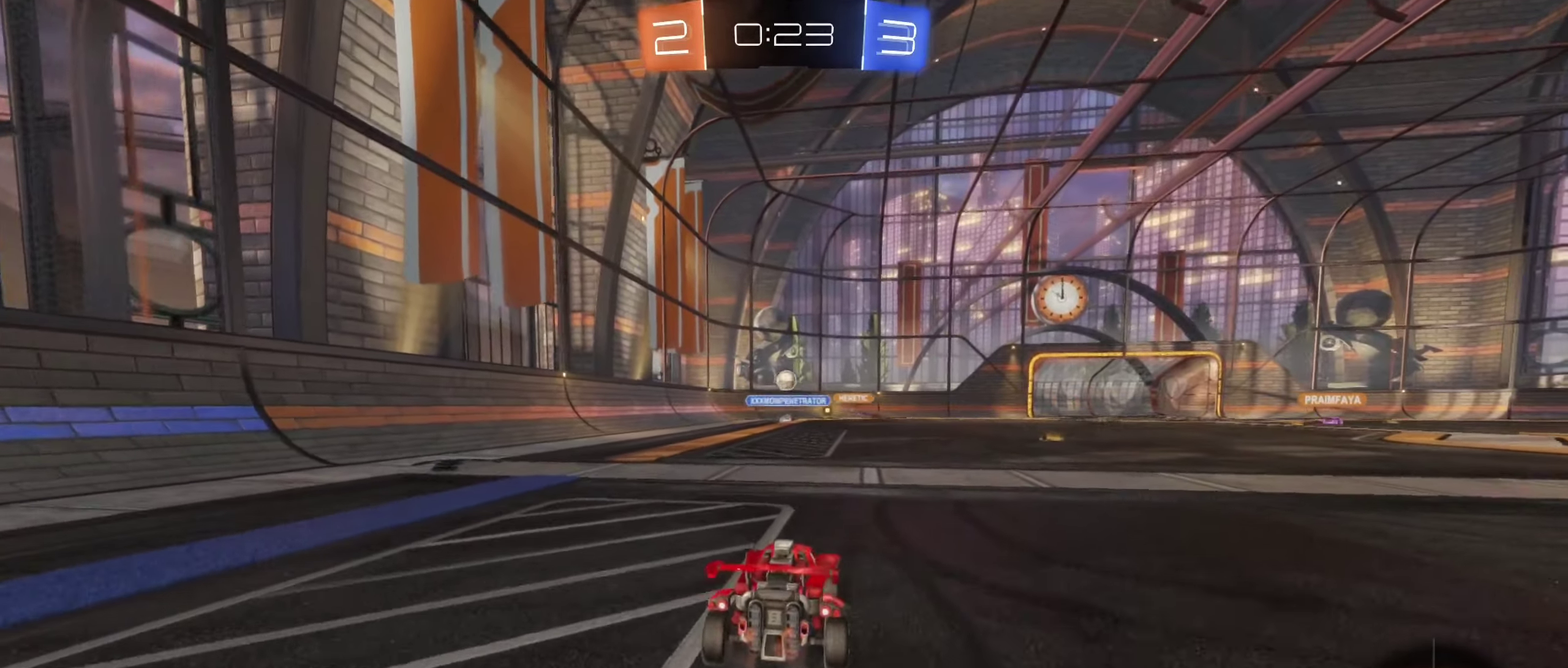
{"buttons": ["R2"], "left_stick": "left", "right_stick": "center", "events": [[283, "left_stick", "center"], [500, "left_stick", "left"]]}
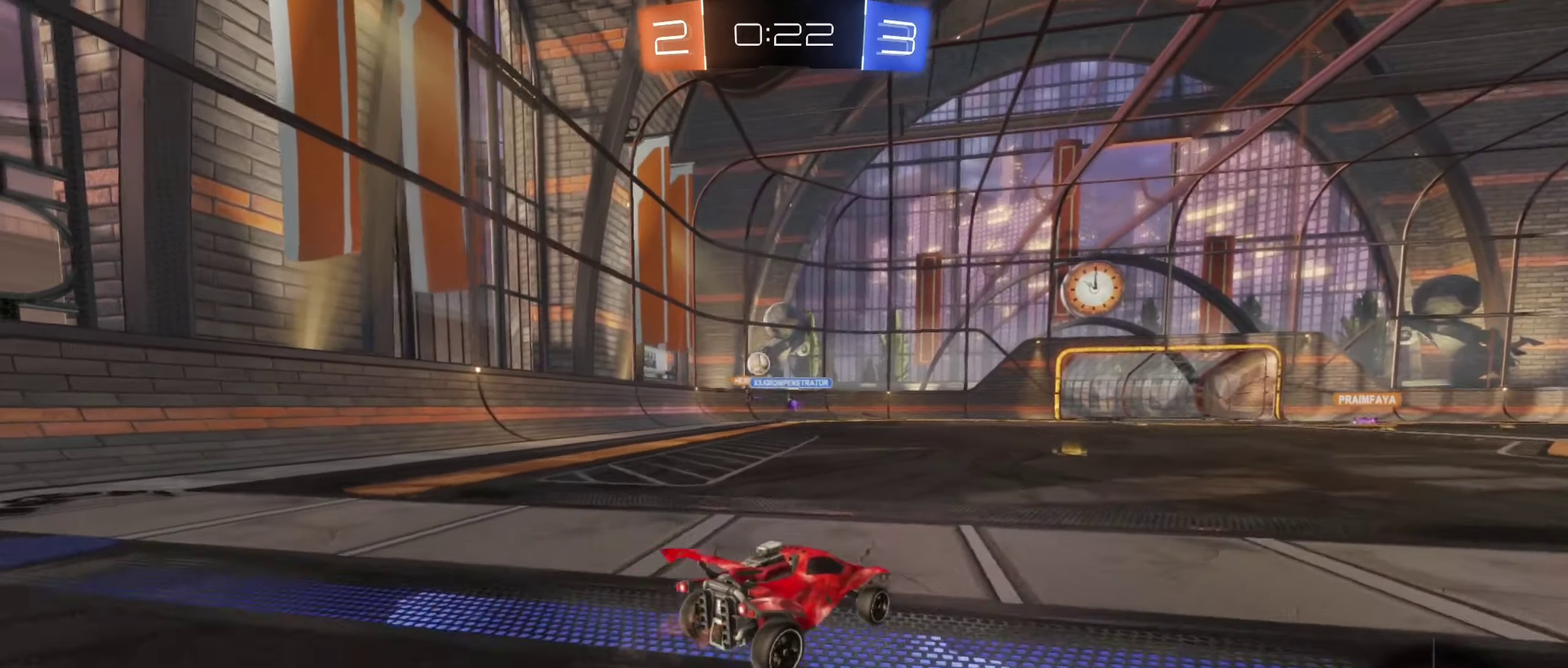
{"buttons": ["R2"], "left_stick": "right", "right_stick": "center", "events": [[150, "left_stick", "center"], [450, "left_stick", "right"]]}
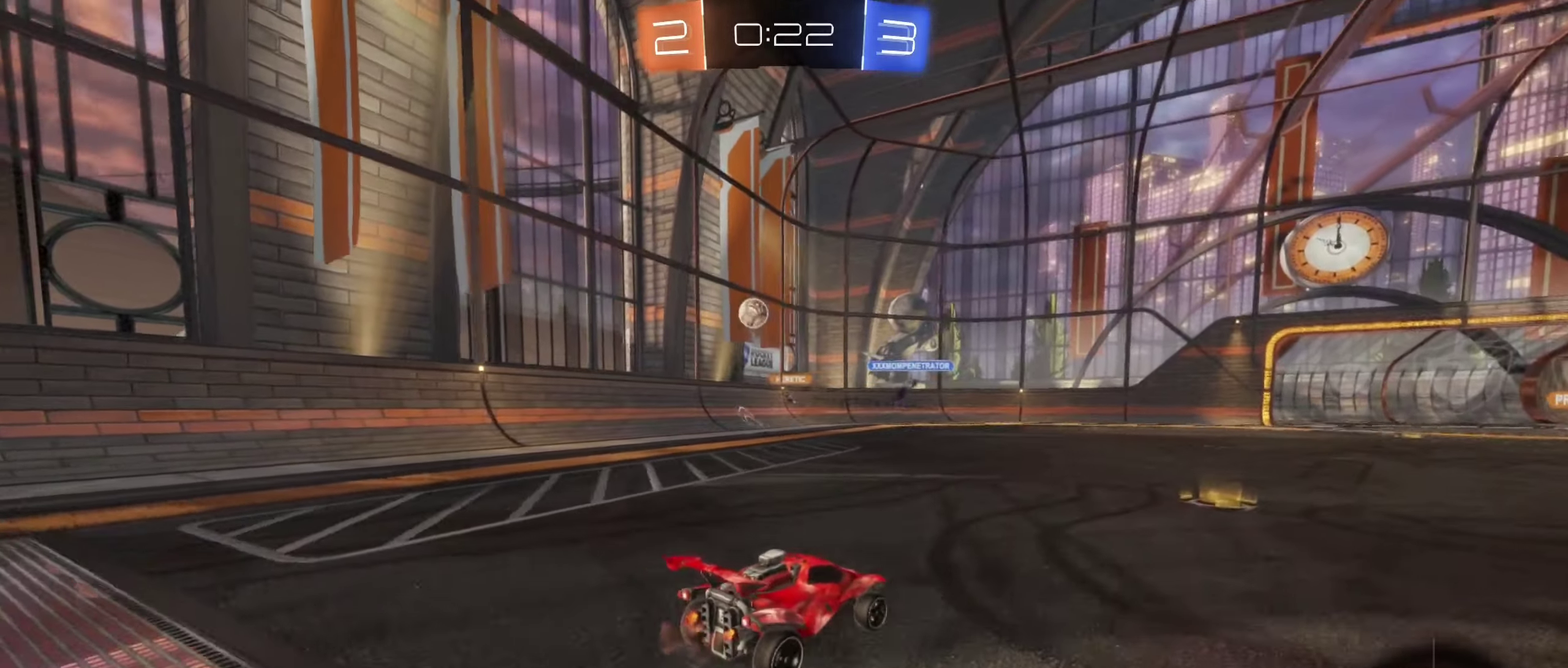
{"buttons": ["R2"], "left_stick": "down-right", "right_stick": "center", "events": [[116, "left_stick", "left"], [283, "left_stick", "down-right"]]}
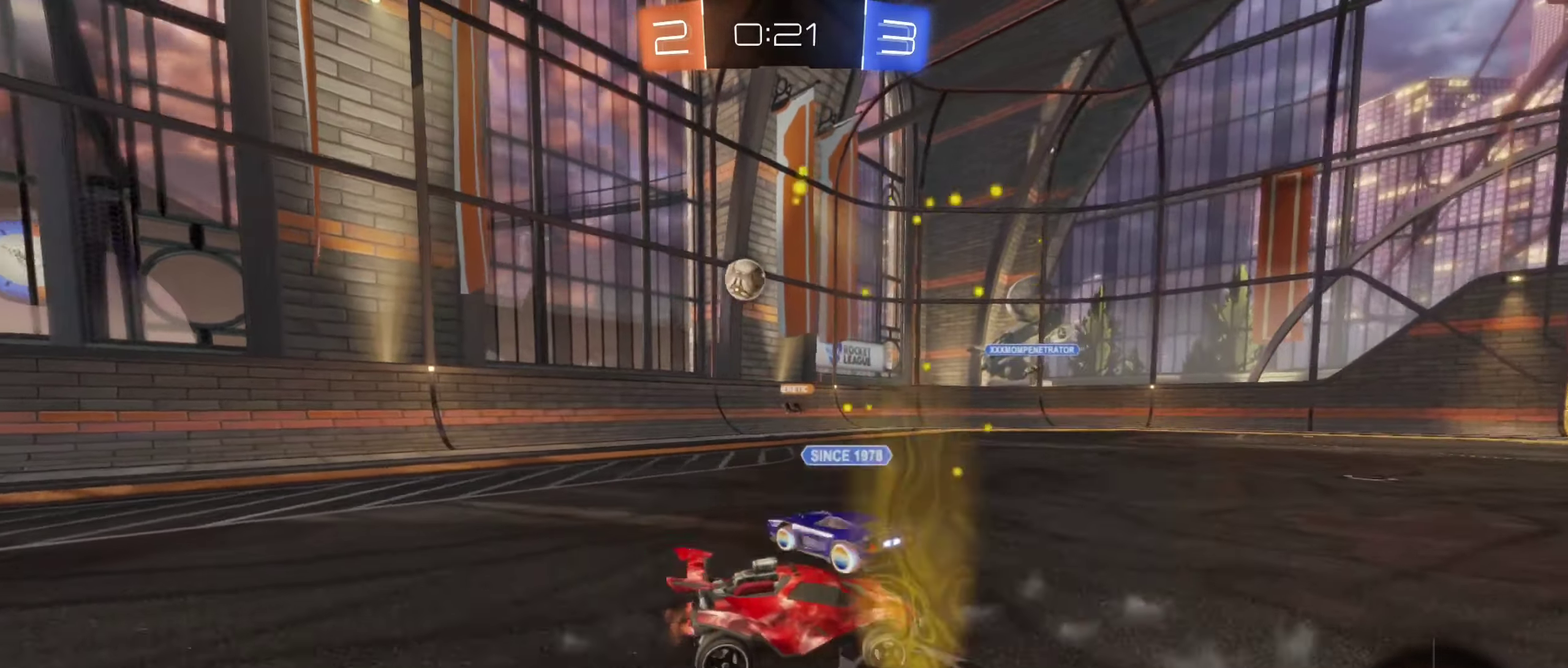
{"buttons": ["R2"], "left_stick": "center", "right_stick": "center", "events": [[83, "left_stick", "left"], [200, "left_stick", "down-right"], [383, "left_stick", "center"]]}
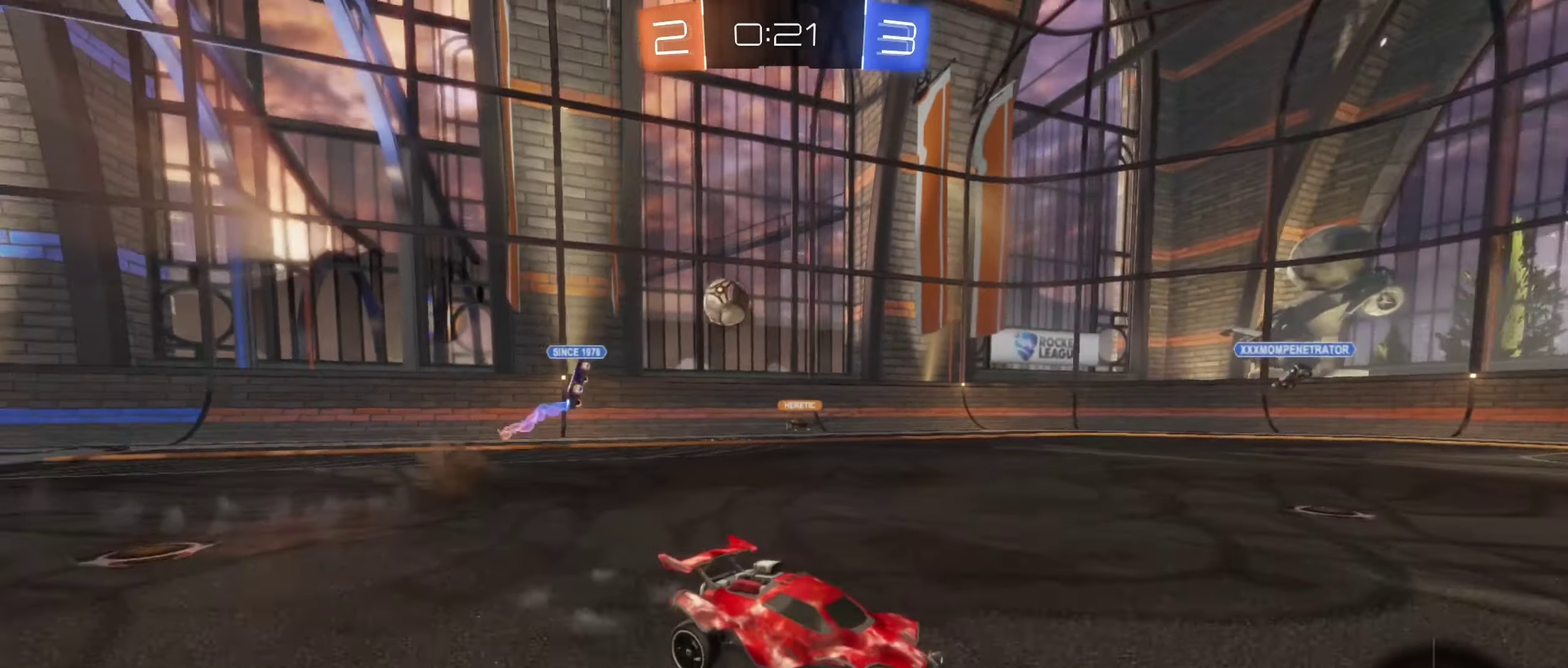
{"buttons": ["R2"], "left_stick": "center", "right_stick": "center", "events": [[216, "left_stick", "left"], [366, "left_stick", "center"]]}
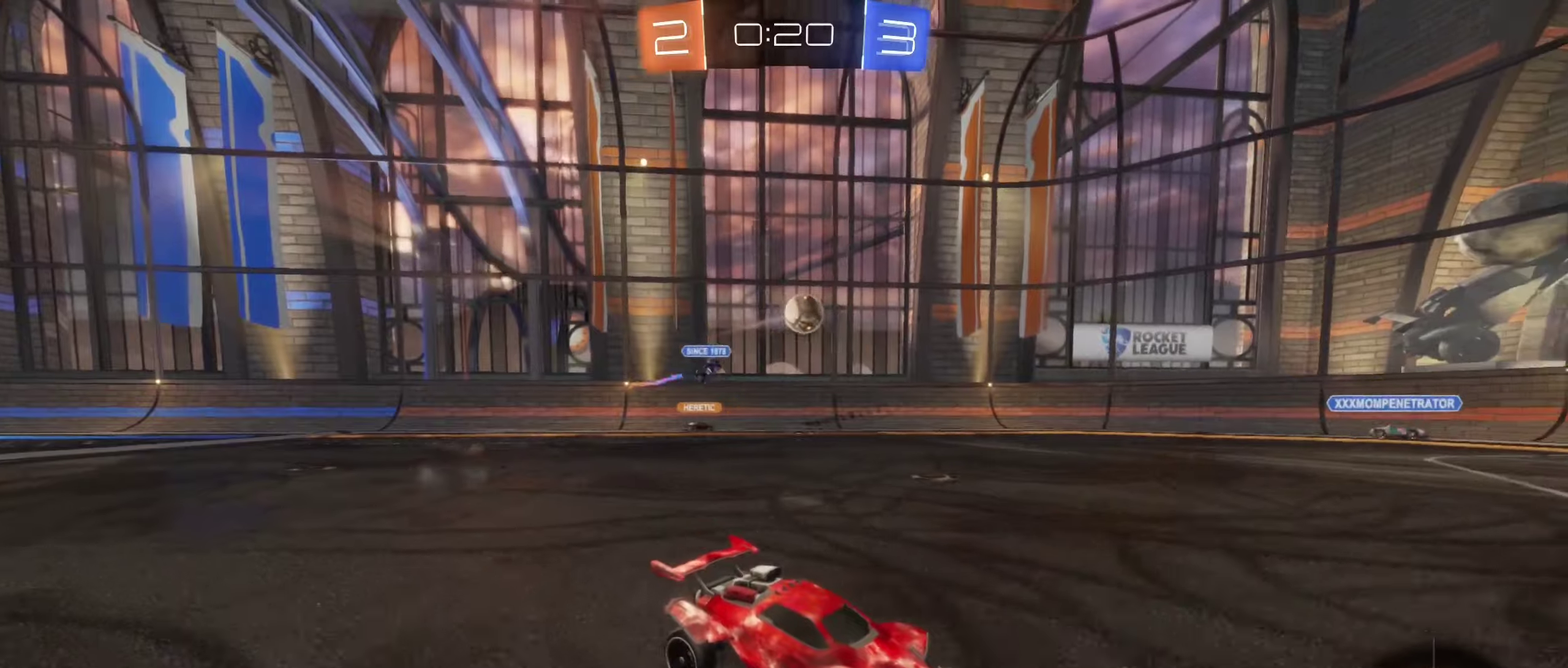
{"buttons": ["R2"], "left_stick": "center", "right_stick": "center", "events": []}
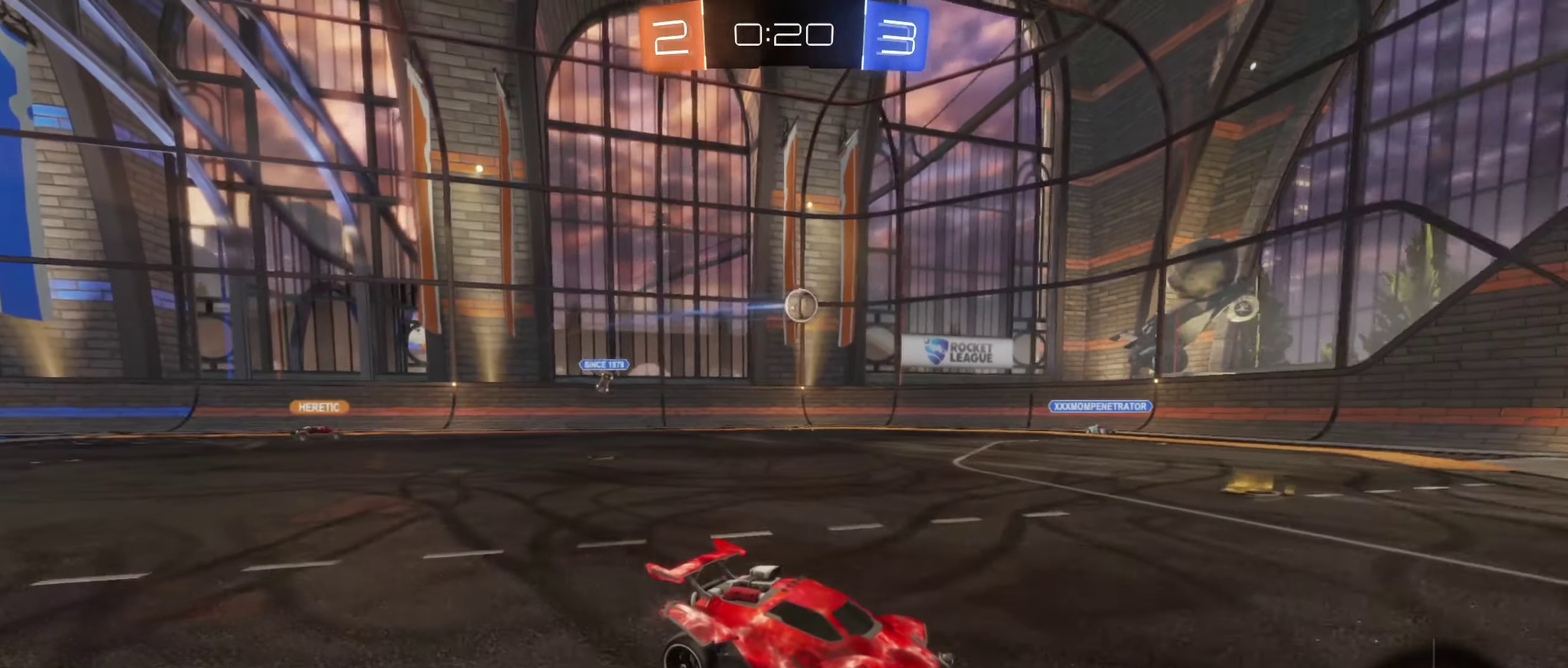
{"buttons": ["R2"], "left_stick": "center", "right_stick": "center", "events": []}
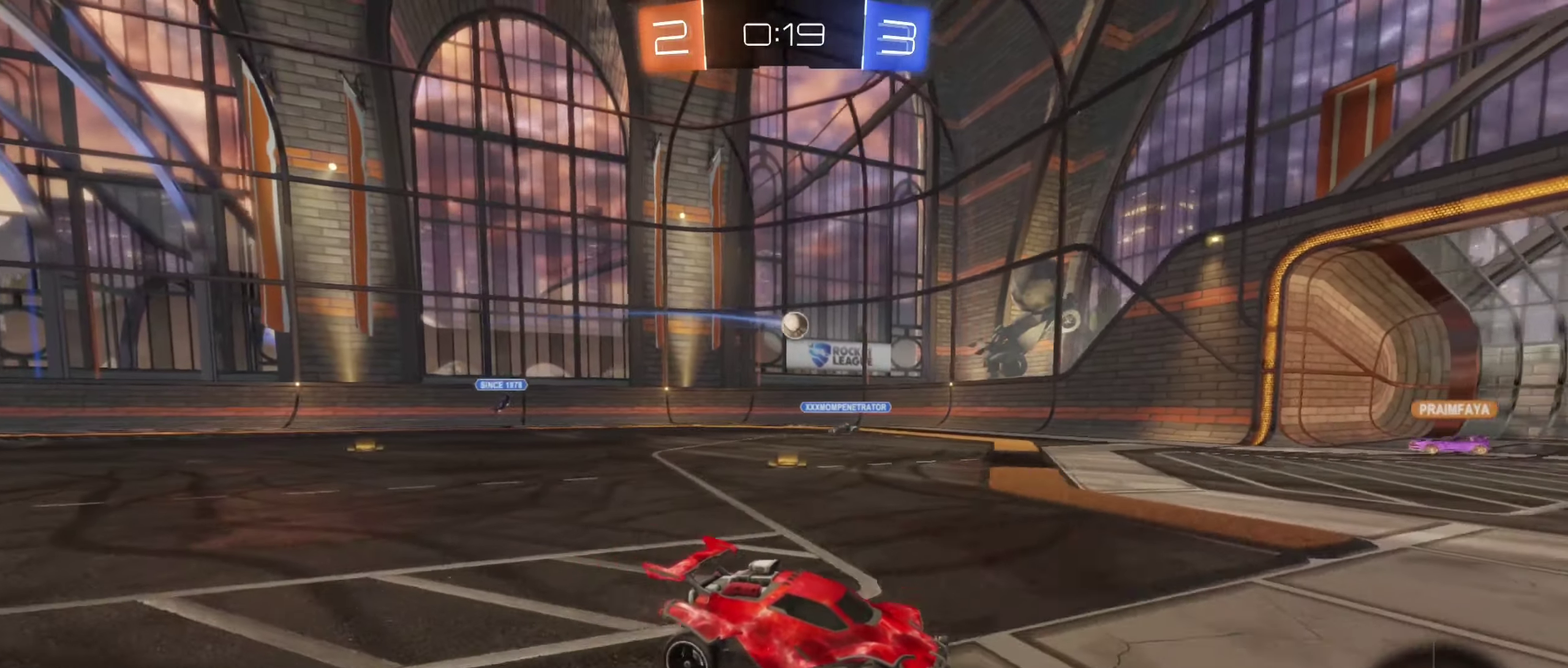
{"buttons": ["R2"], "left_stick": "left", "right_stick": "center", "events": [[167, "left_stick", "left"], [400, "left_stick", "center"], [450, "left_stick", "left"]]}
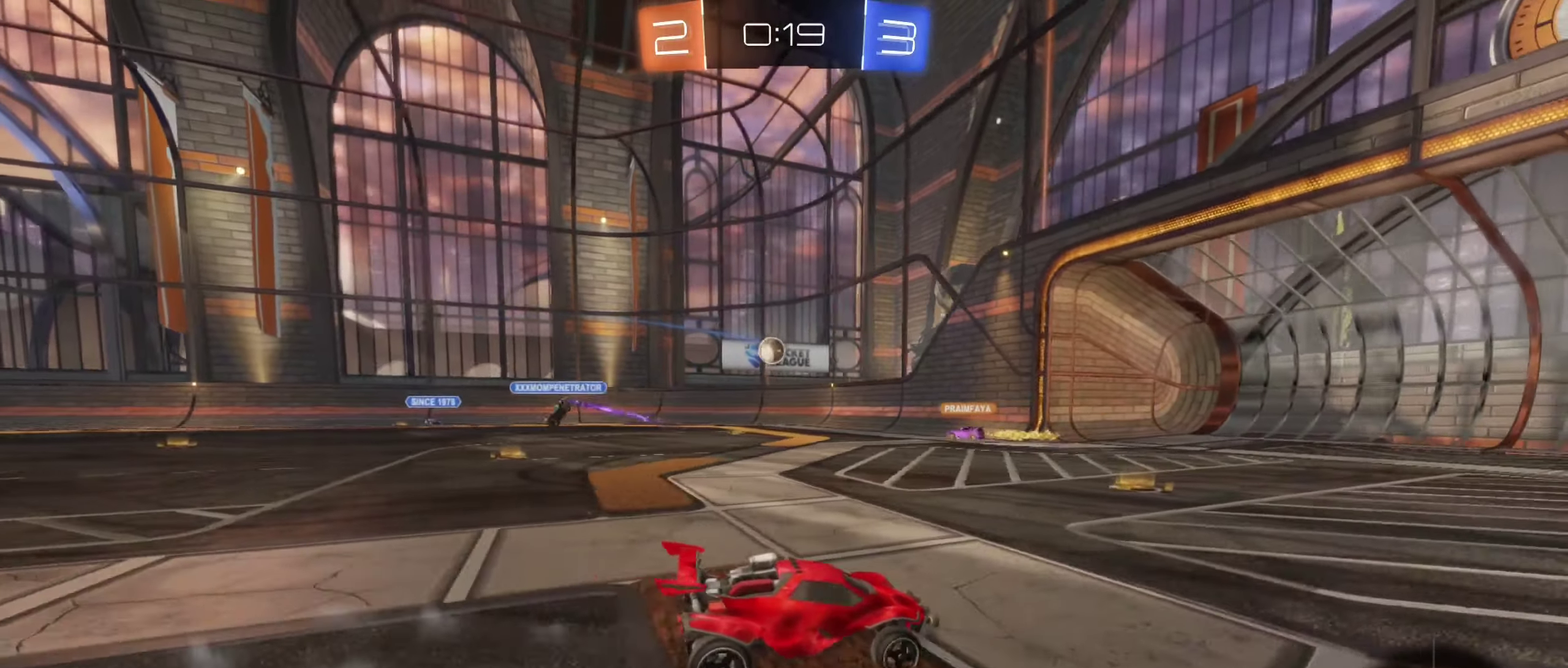
{"buttons": ["R2"], "left_stick": "center", "right_stick": "center", "events": [[500, "left_stick", "center"]]}
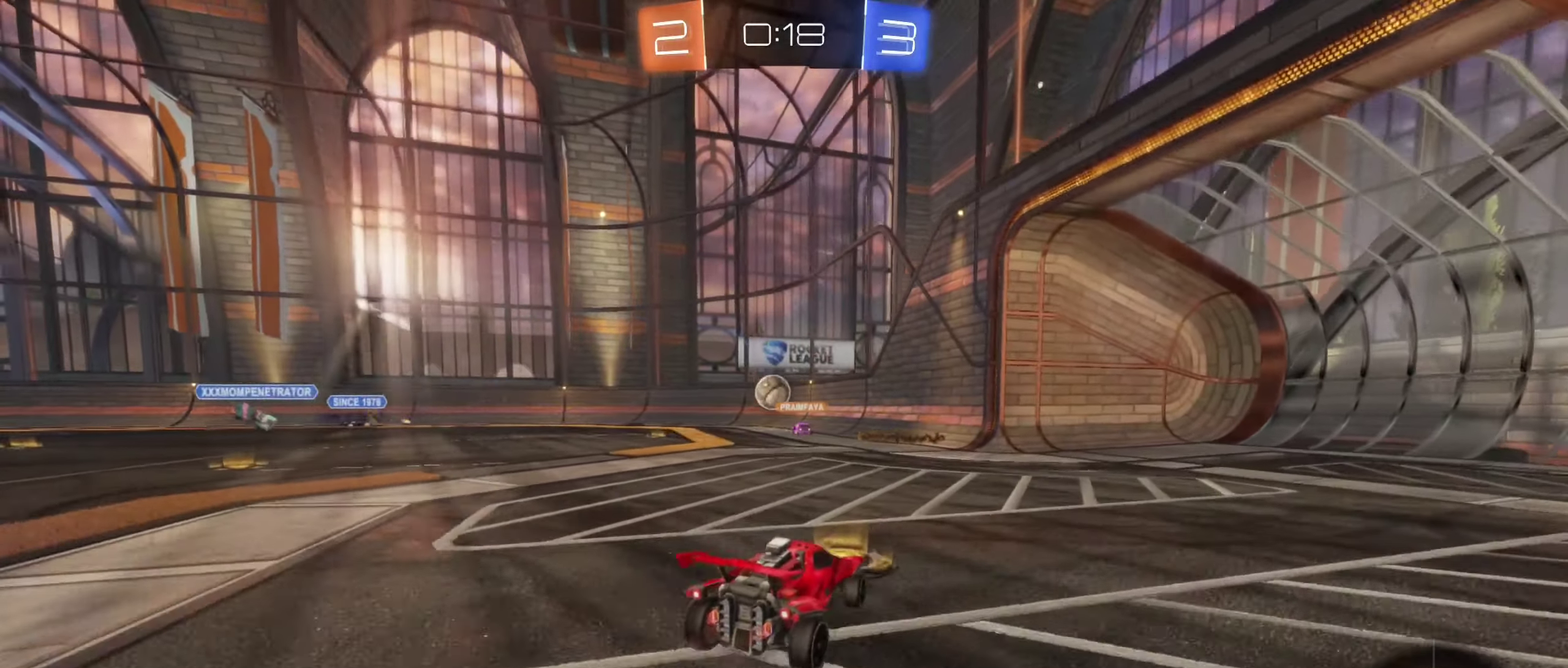
{"buttons": ["R2"], "left_stick": "center", "right_stick": "center", "events": [[200, "left_stick", "left"], [467, "left_stick", "center"]]}
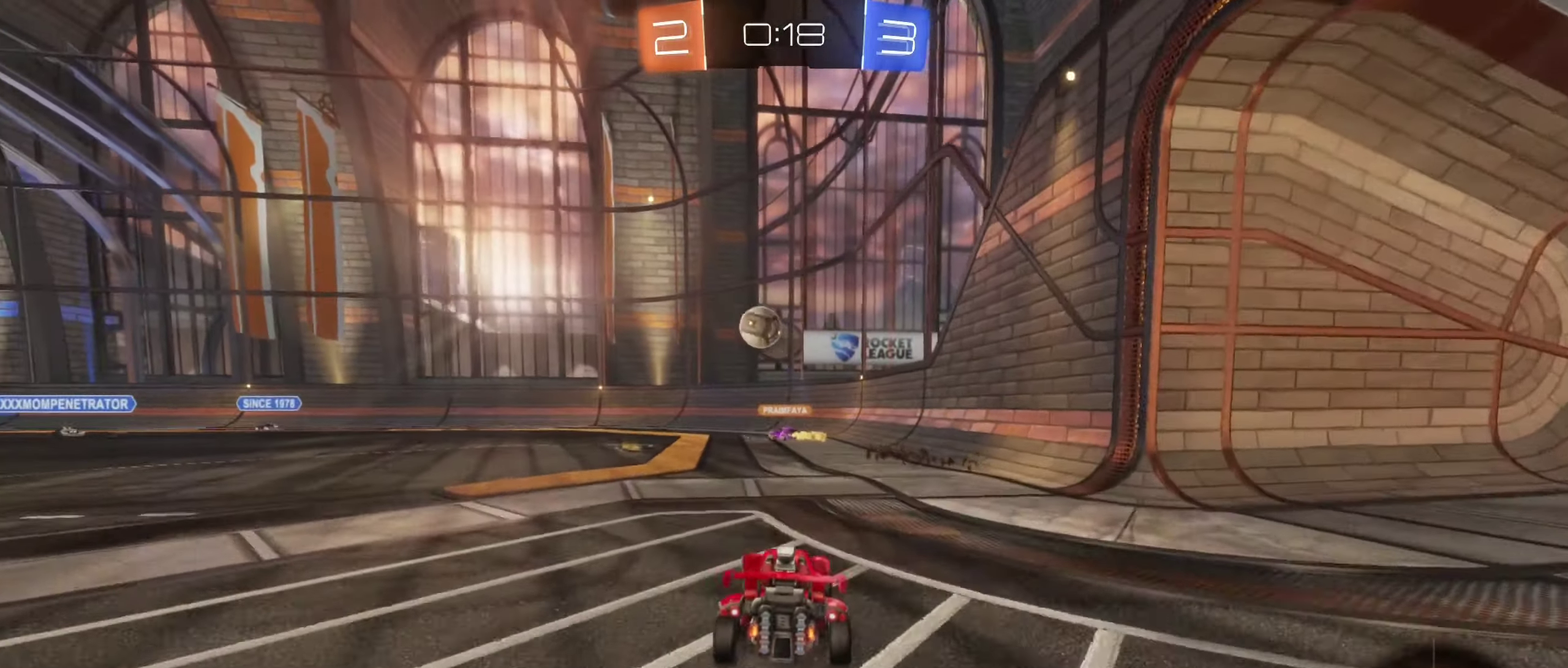
{"buttons": ["R2"], "left_stick": "center", "right_stick": "center", "events": [[200, "left_stick", "left"], [433, "left_stick", "up-left"], [483, "left_stick", "center"]]}
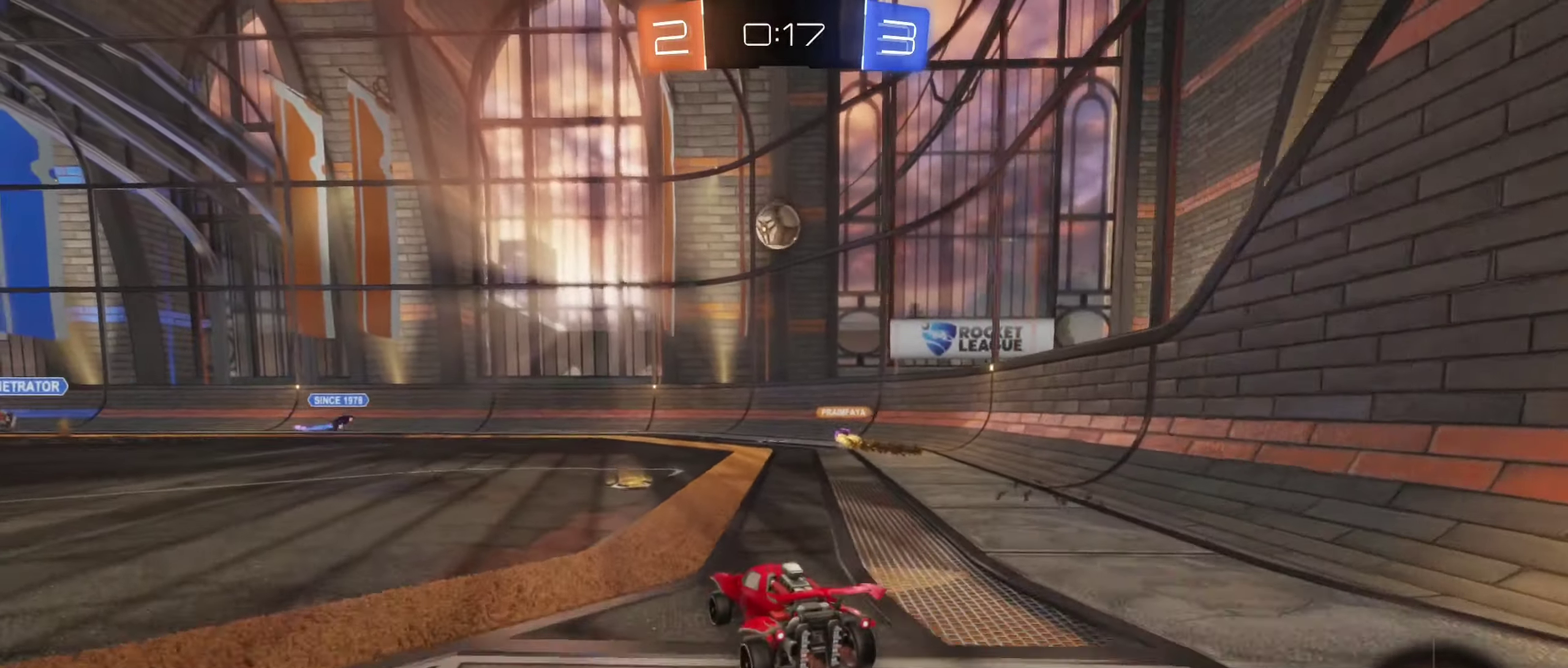
{"buttons": ["R2"], "left_stick": "left", "right_stick": "center", "events": [[117, "left_stick", "right"], [250, "left_stick", "center"], [317, "left_stick", "left"]]}
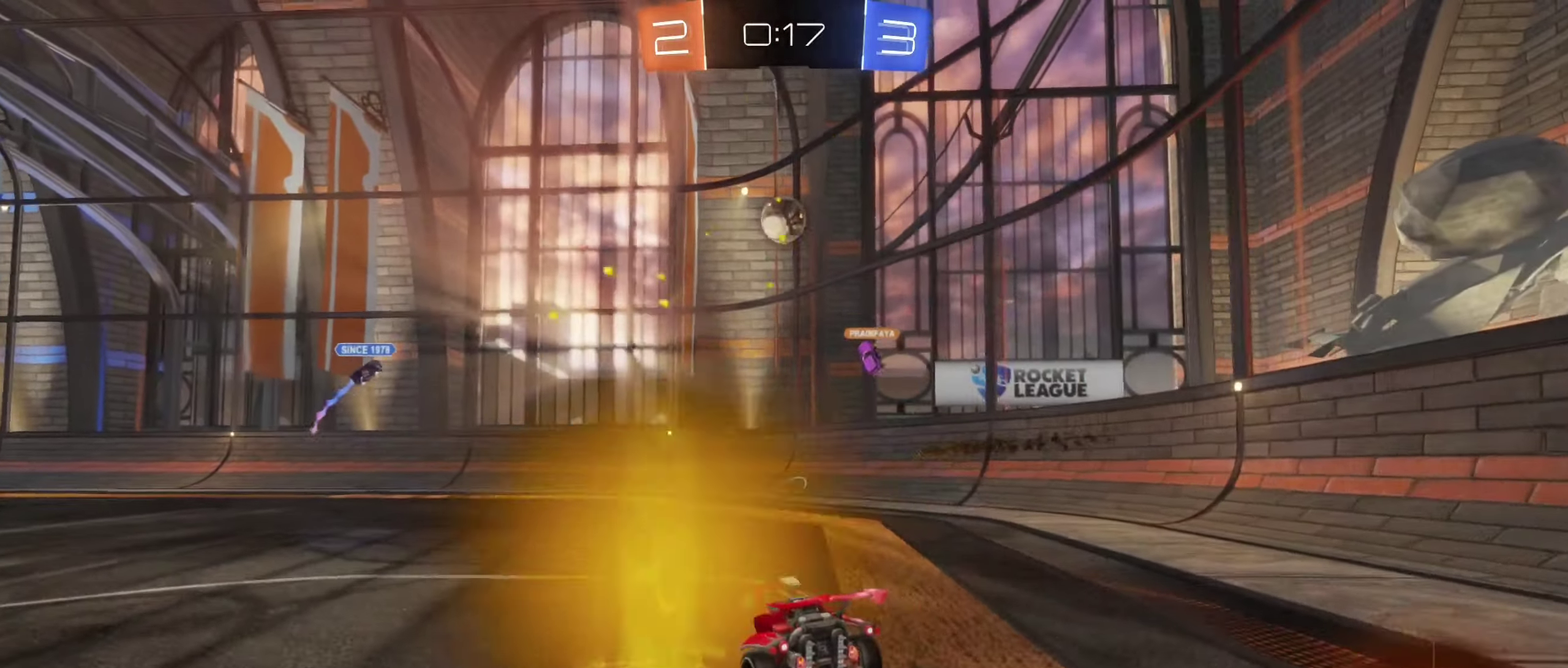
{"buttons": ["R2"], "left_stick": "left", "right_stick": "center", "events": [[300, "left_stick", "up-left"], [367, "left_stick", "center"], [417, "left_stick", "left"]]}
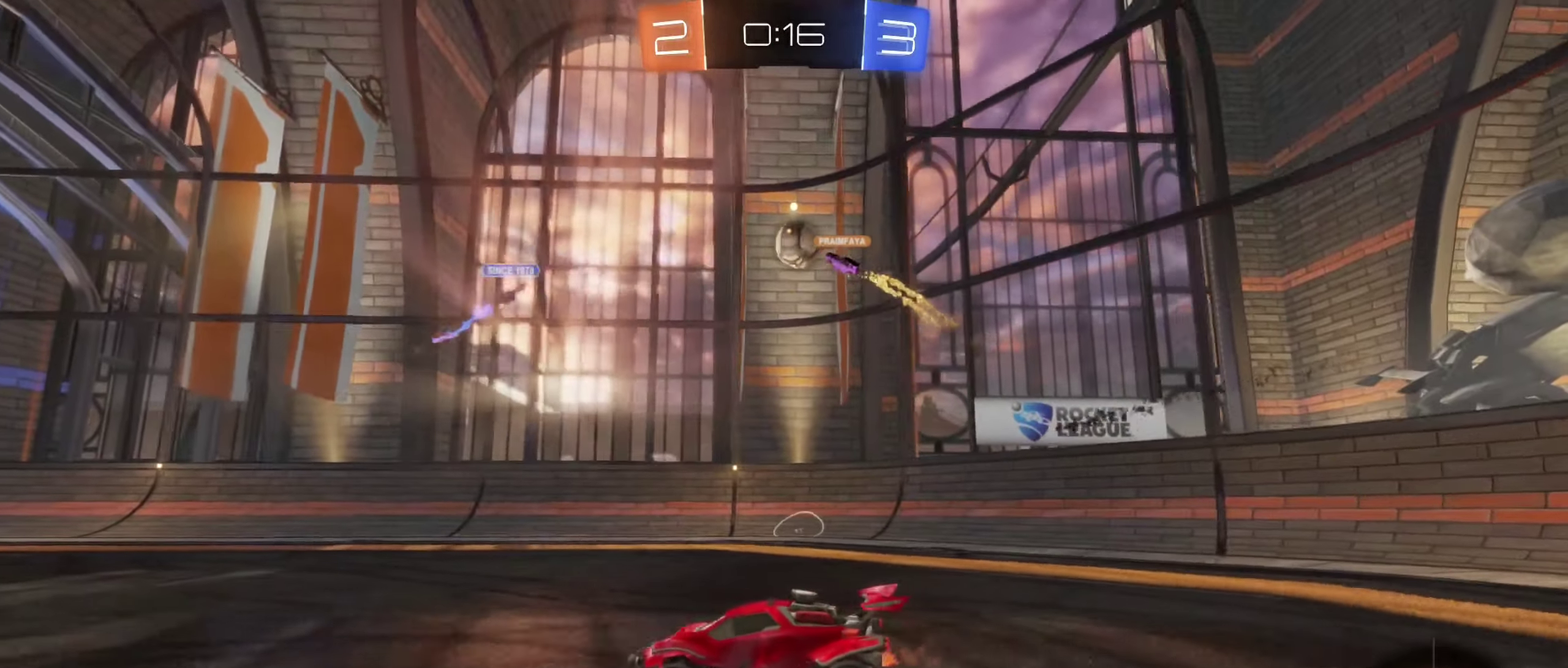
{"buttons": ["R2"], "left_stick": "left", "right_stick": "center", "events": [[233, "left_stick", "center"], [367, "left_stick", "left"]]}
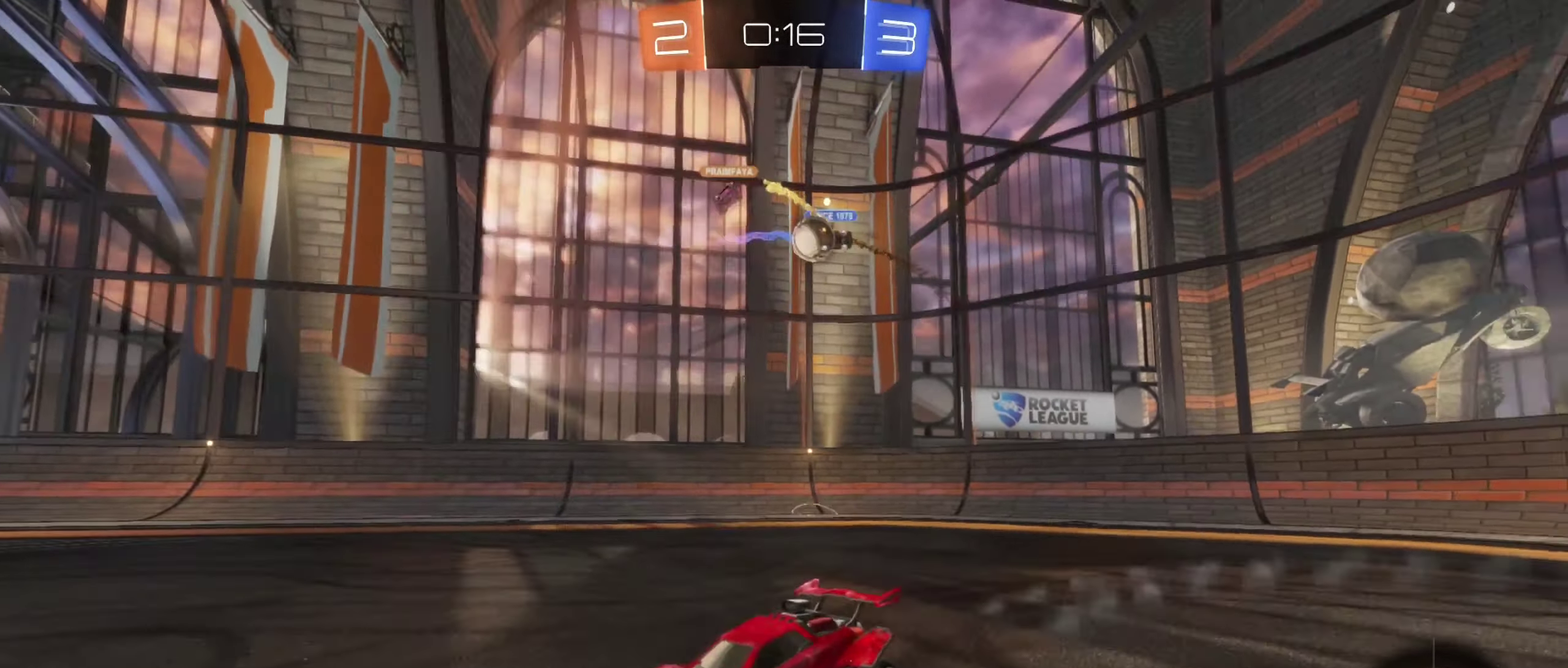
{"buttons": ["R2"], "left_stick": "left", "right_stick": "center", "events": [[267, "L1", "down"], [417, "L1", "up"]]}
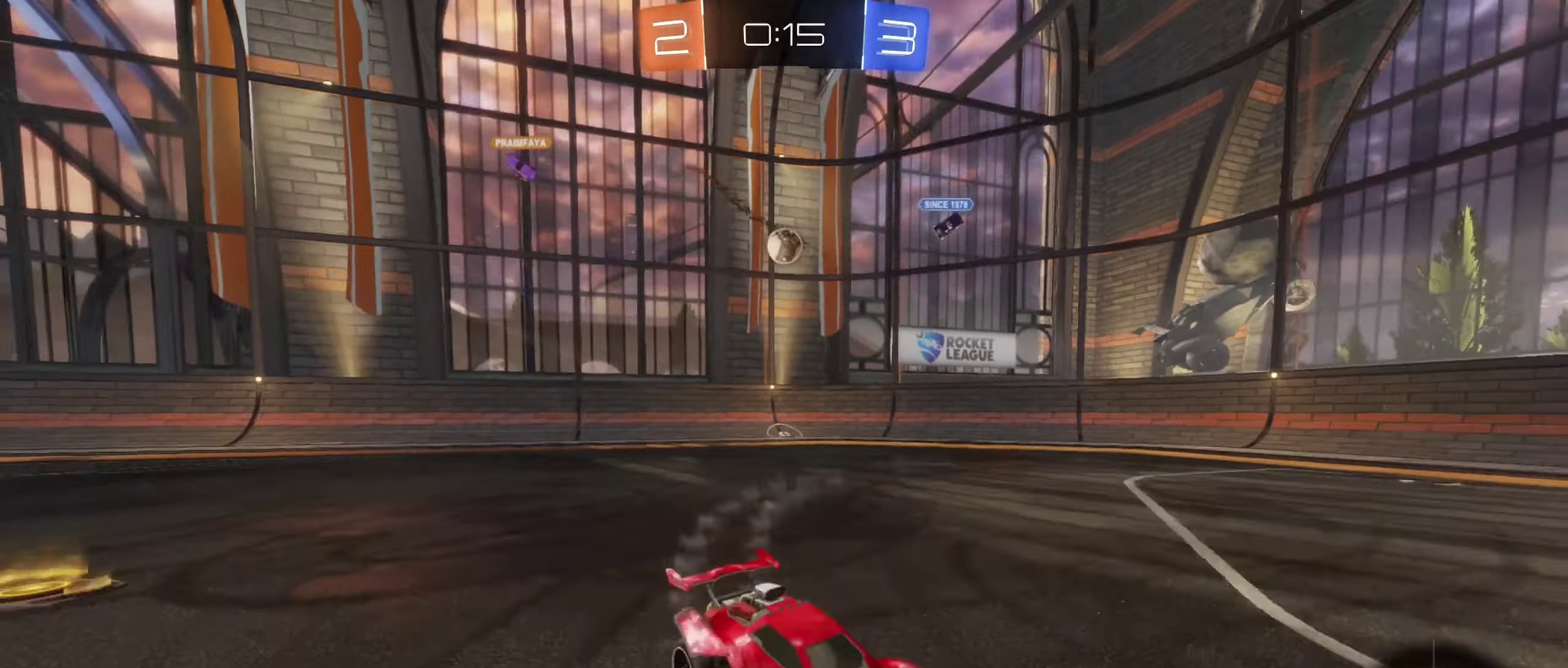
{"buttons": ["R2"], "left_stick": "left", "right_stick": "center", "events": [[234, "left_stick", "center"], [500, "left_stick", "left"]]}
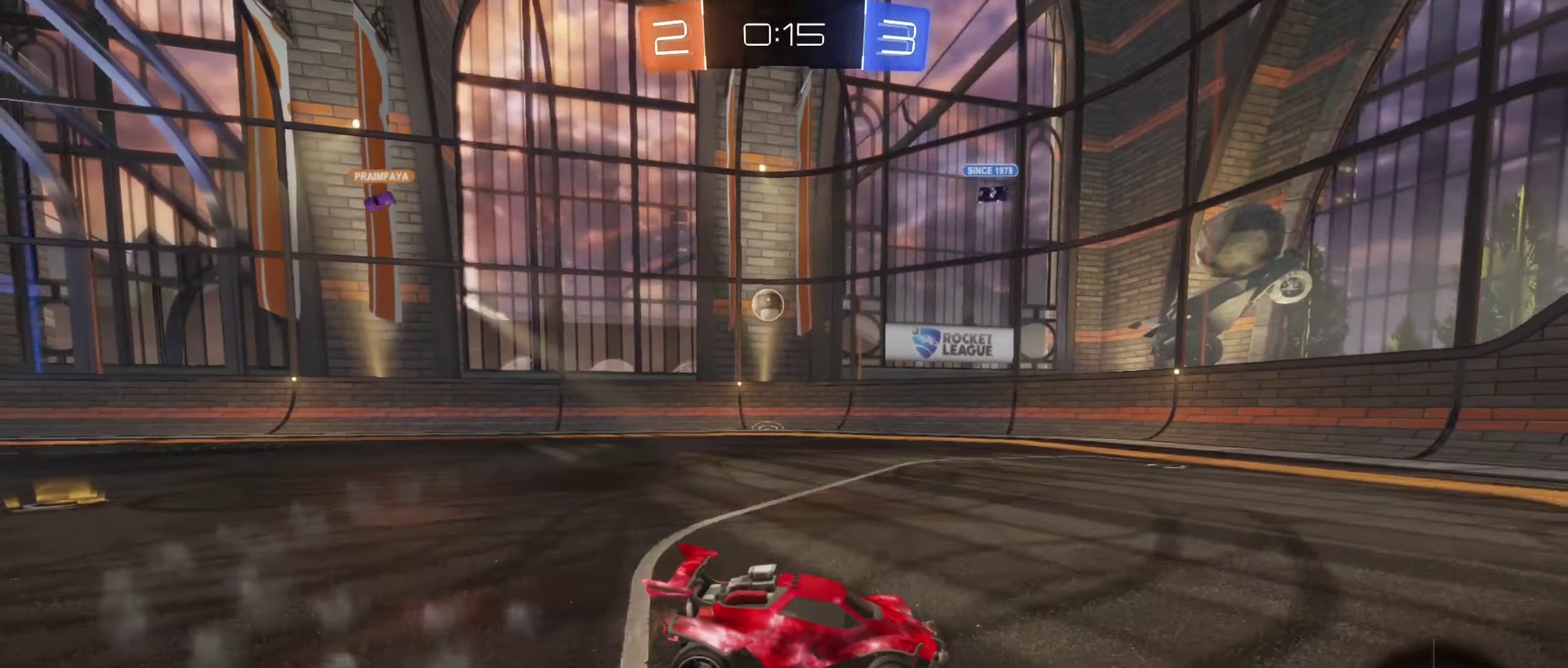
{"buttons": ["B", "R2"], "left_stick": "up-left", "right_stick": "center", "events": [[450, "left_stick", "up-left"], [484, "B", "down"]]}
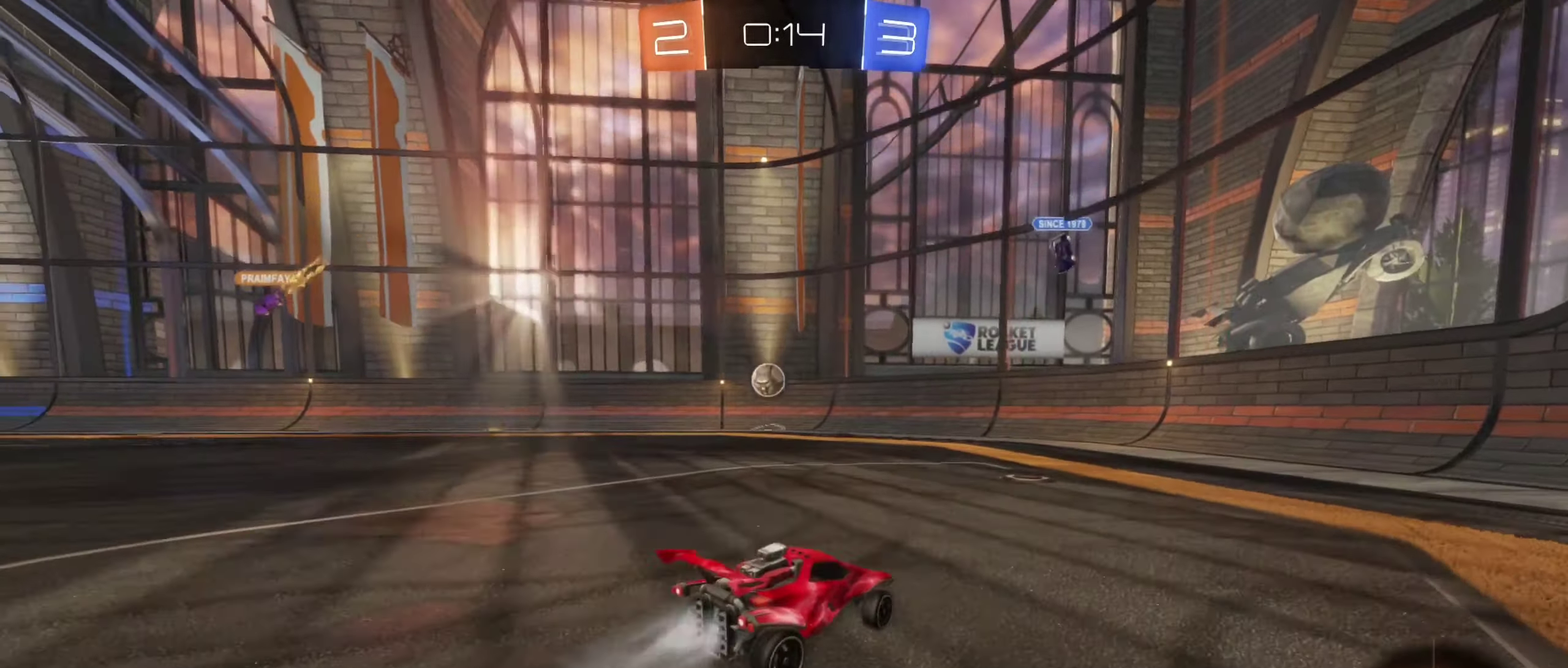
{"buttons": ["R2"], "left_stick": "center", "right_stick": "center", "events": [[50, "left_stick", "left"], [284, "B", "up"], [317, "left_stick", "center"]]}
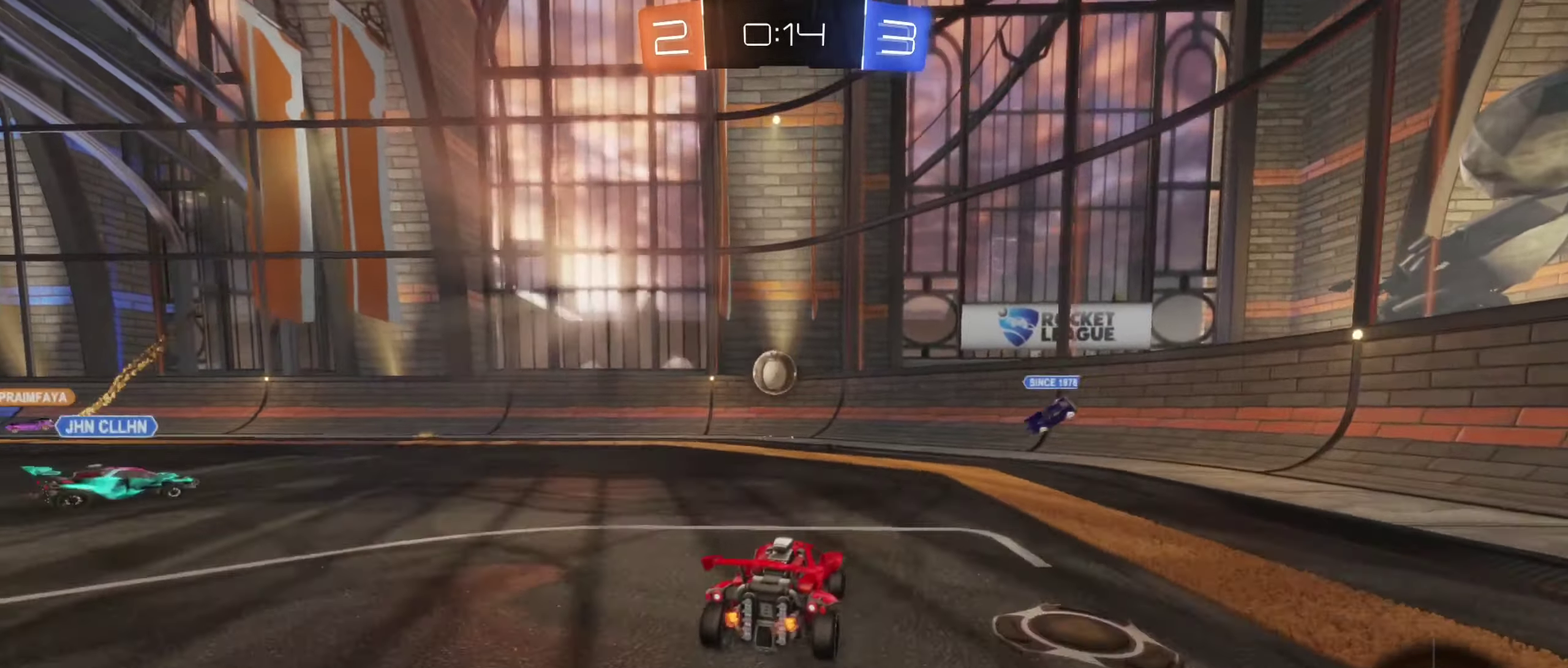
{"buttons": ["A", "B", "R2"], "left_stick": "down", "right_stick": "center", "events": [[17, "B", "down"], [100, "left_stick", "down-left"], [200, "A", "down"], [250, "left_stick", "center"], [350, "A", "up"], [417, "A", "down"], [484, "left_stick", "down"]]}
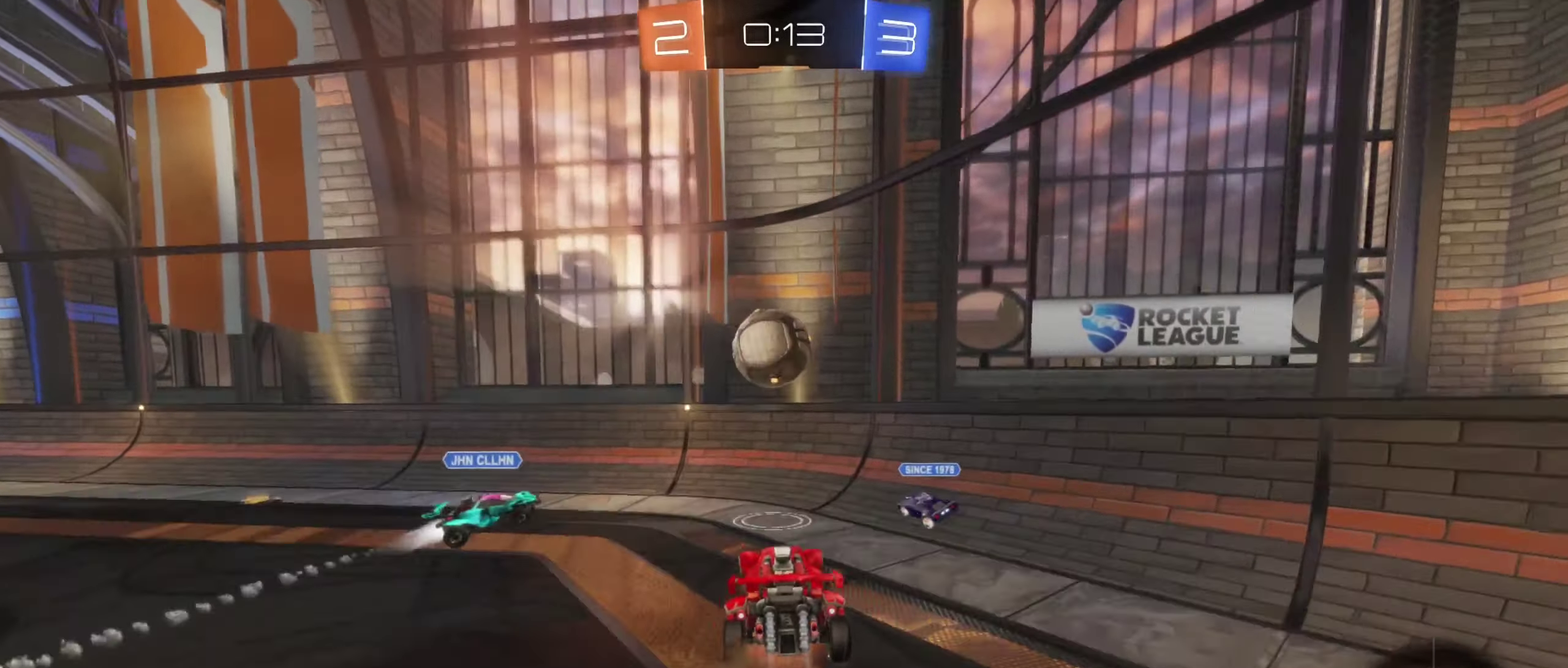
{"buttons": ["B", "R2"], "left_stick": "up-left", "right_stick": "center", "events": [[34, "L1", "down"], [167, "A", "up"], [167, "L1", "up"], [167, "left_stick", "center"], [350, "left_stick", "up-left"]]}
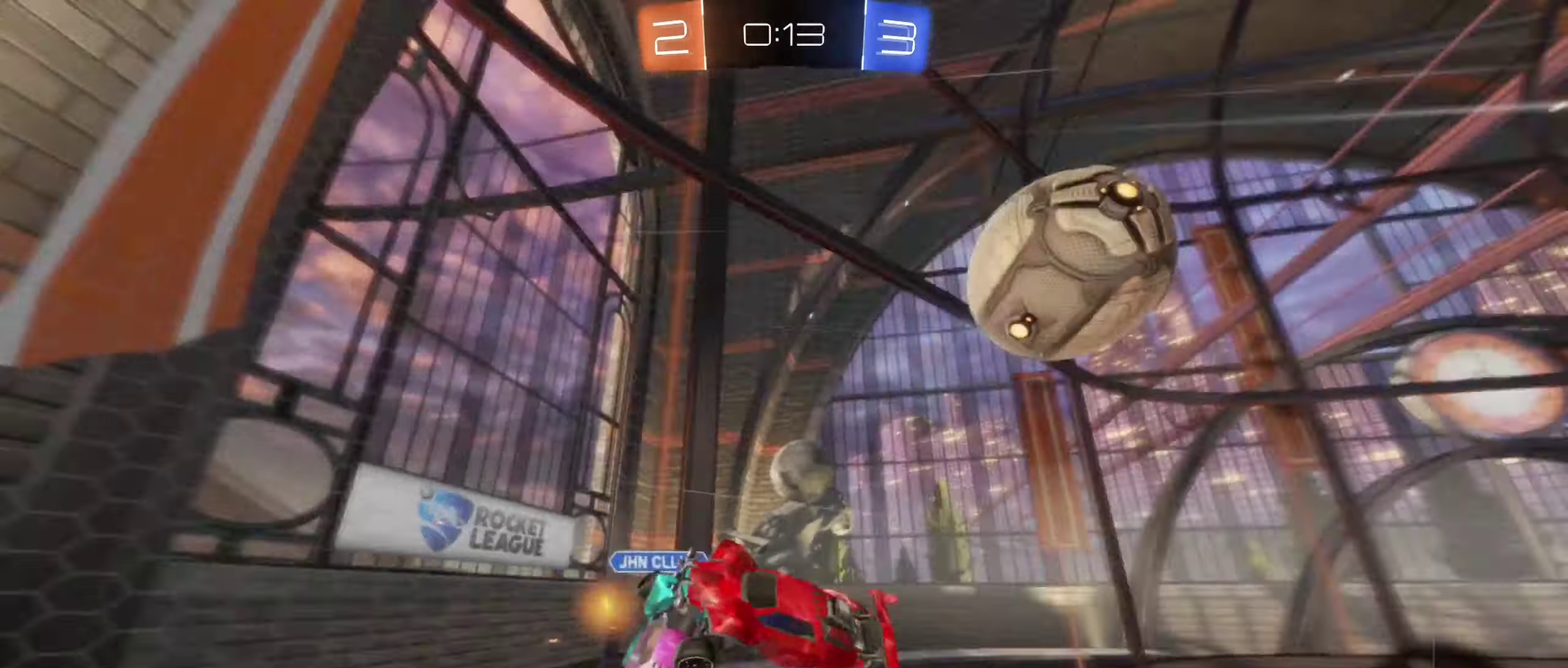
{"buttons": ["R2"], "left_stick": "left", "right_stick": "center", "events": [[67, "B", "up"], [134, "R2", "up"], [167, "left_stick", "center"], [217, "R2", "down"], [417, "left_stick", "left"]]}
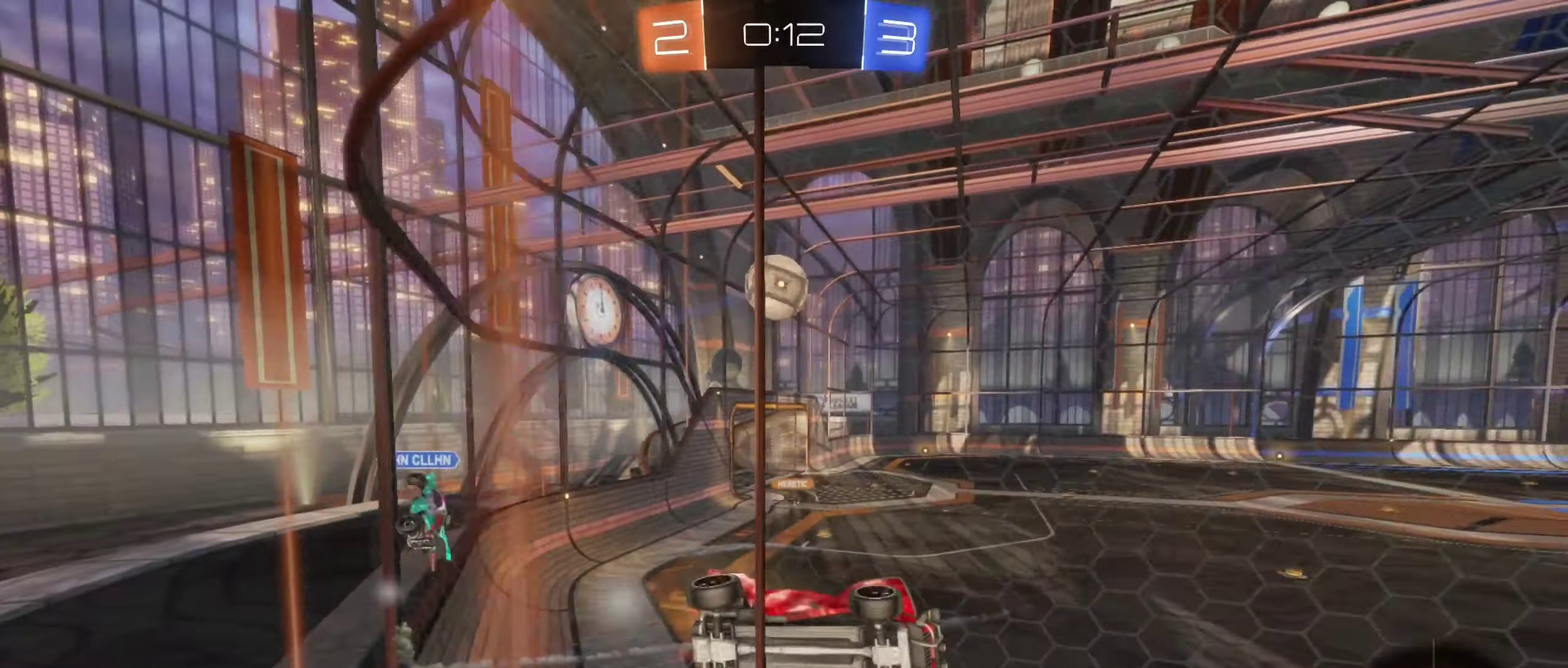
{"buttons": ["R2"], "left_stick": "center", "right_stick": "center", "events": [[17, "left_stick", "center"]]}
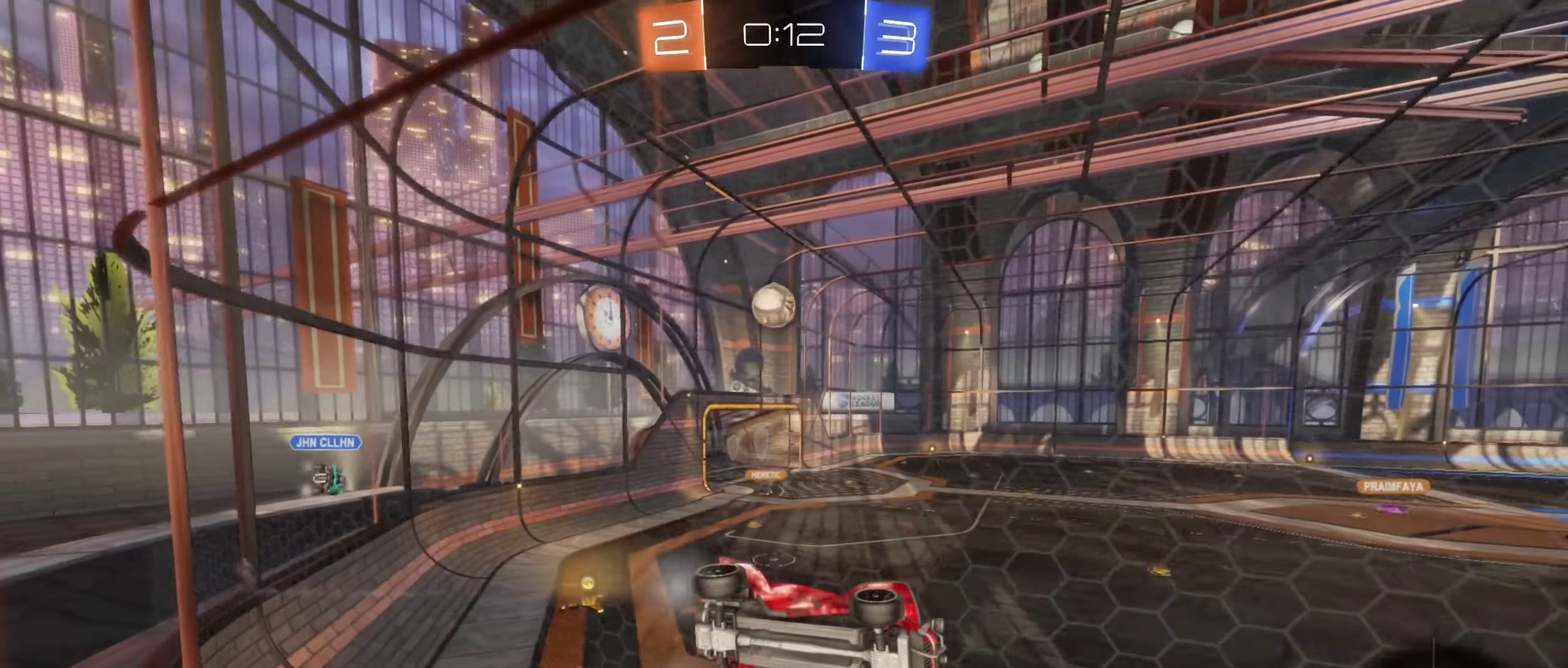
{"buttons": ["R2"], "left_stick": "center", "right_stick": "center", "events": [[217, "left_stick", "left"], [367, "left_stick", "center"]]}
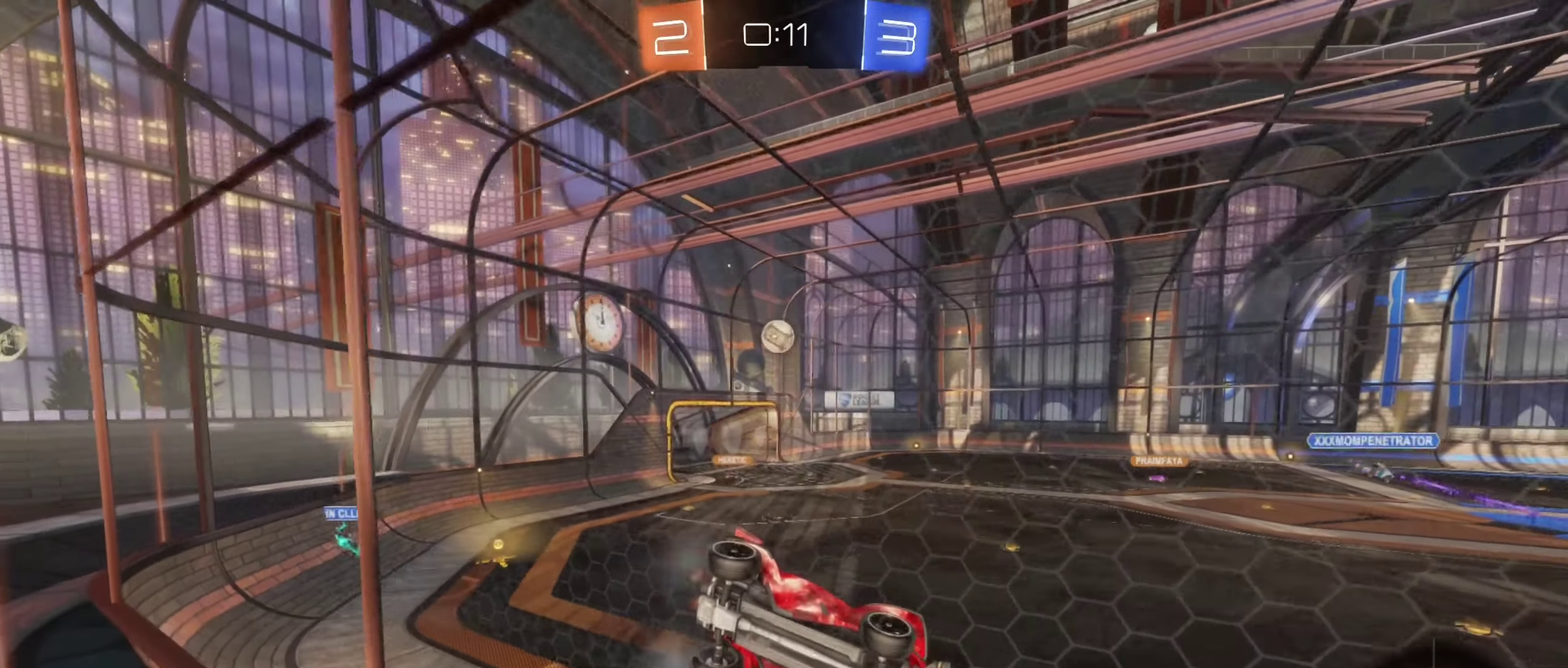
{"buttons": ["R2"], "left_stick": "center", "right_stick": "center", "events": []}